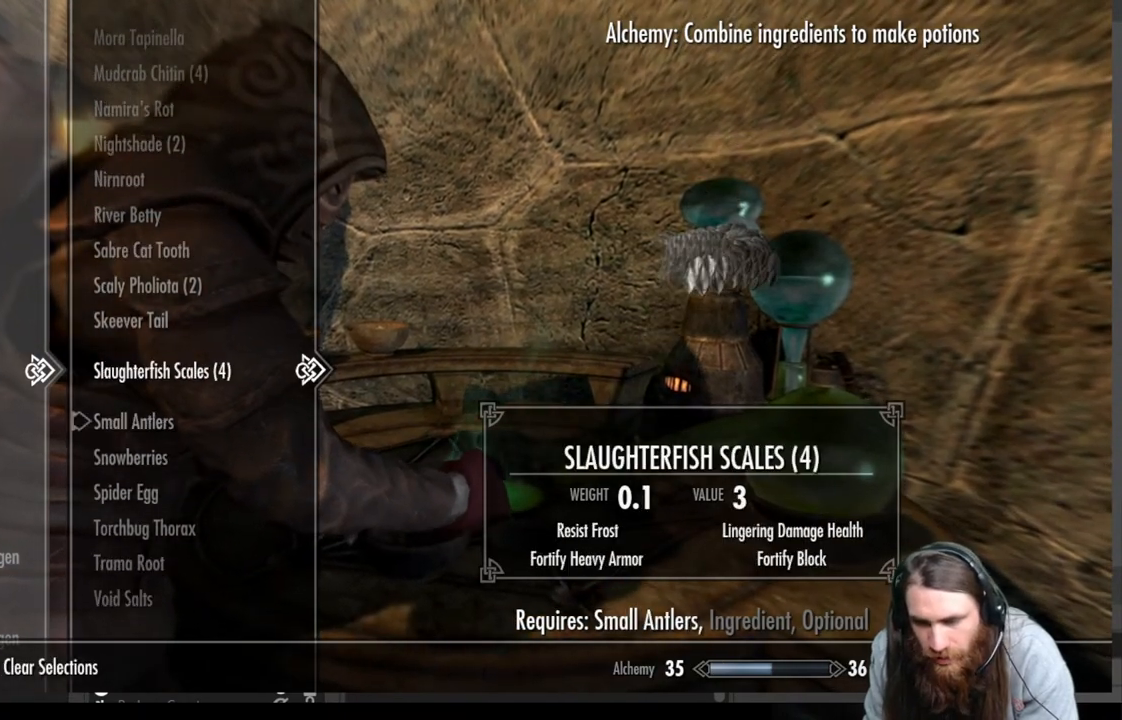
Gameplay with a controller (Xbox layout); each line is a JSON object with the inputs held at the frame after it. "events" lists button and stick changes between this image and that frame as [ms after this image, input, new state], when the widget could be followed in between.
{"buttons": [], "left_stick": "center", "right_stick": "center", "events": [[250, "A", "down"], [383, "A", "up"]]}
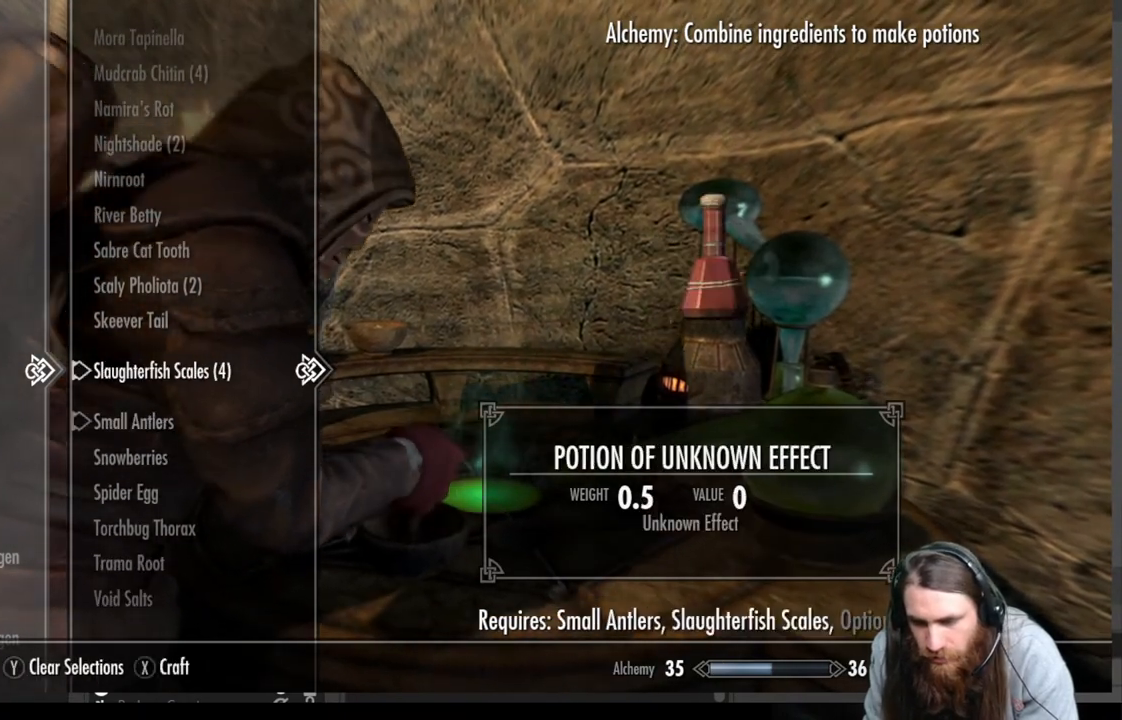
{"buttons": [], "left_stick": "center", "right_stick": "center", "events": [[300, "X", "down"], [467, "X", "up"]]}
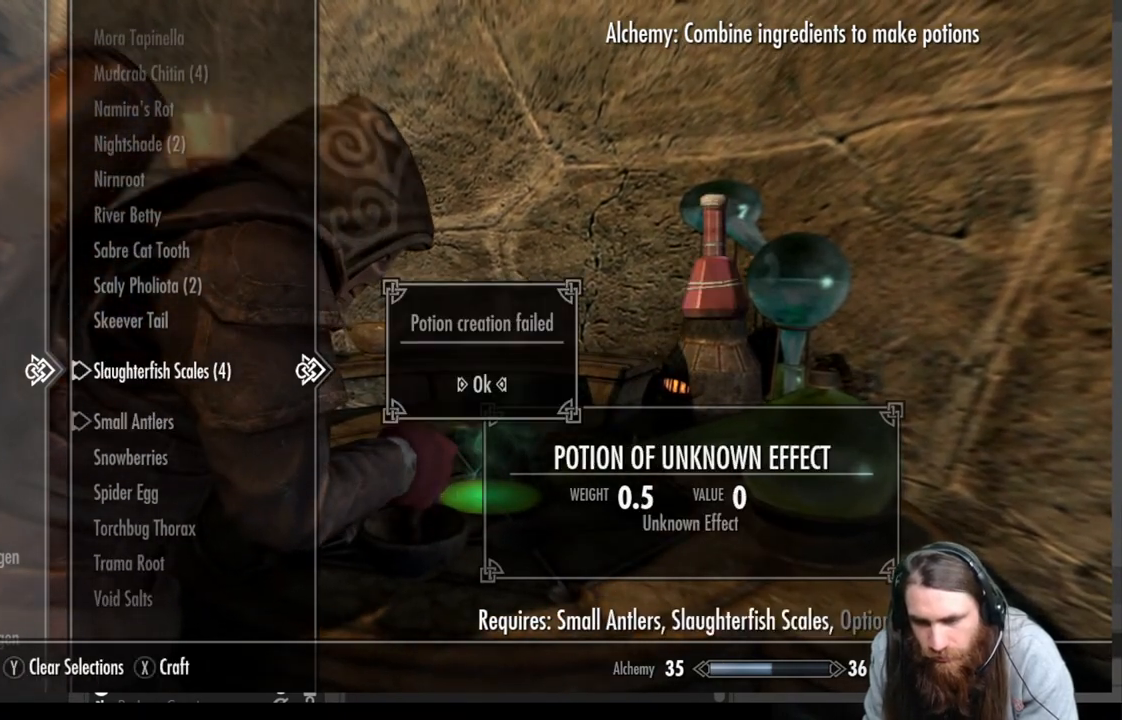
{"buttons": [], "left_stick": "center", "right_stick": "center", "events": [[250, "A", "down"], [400, "A", "up"]]}
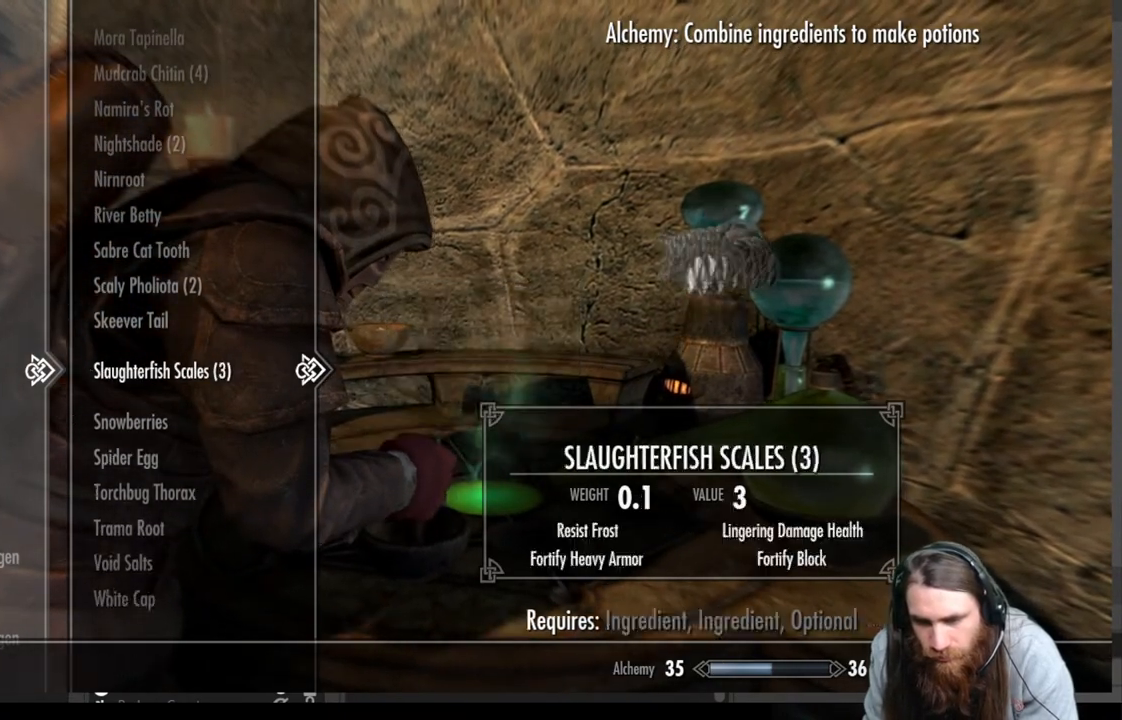
{"buttons": ["DPAD_DOWN"], "left_stick": "center", "right_stick": "center", "events": [[433, "DPAD_DOWN", "down"]]}
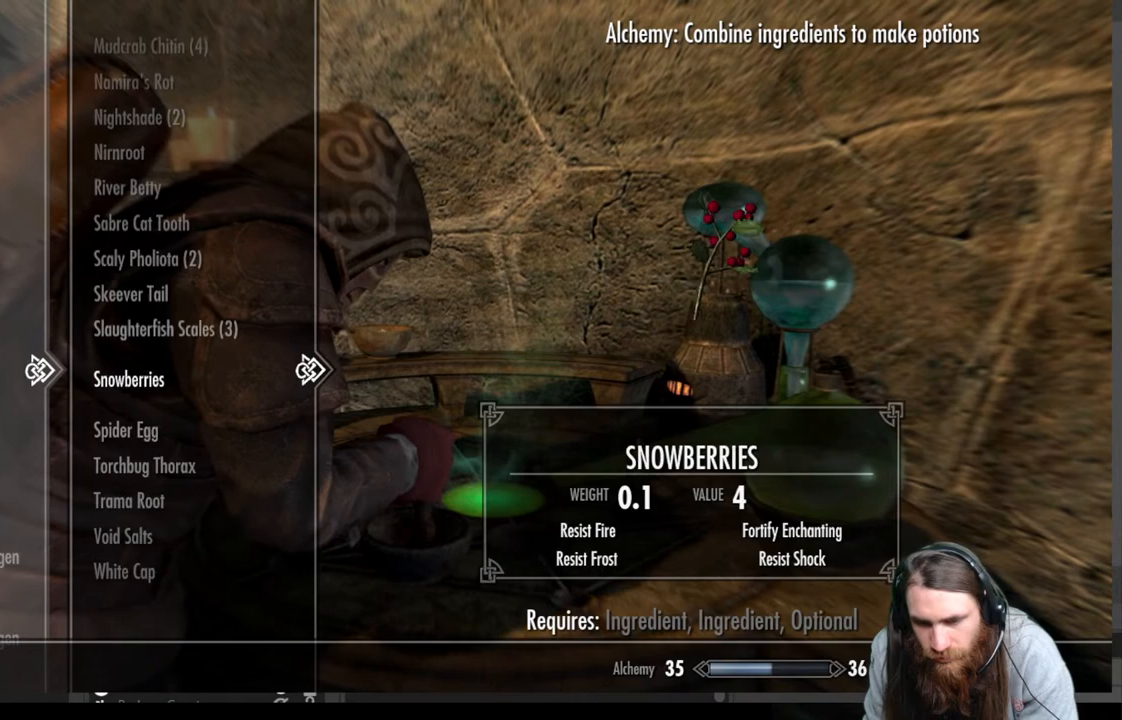
{"buttons": [], "left_stick": "center", "right_stick": "center", "events": [[67, "DPAD_DOWN", "up"], [383, "DPAD_DOWN", "down"], [500, "DPAD_DOWN", "up"]]}
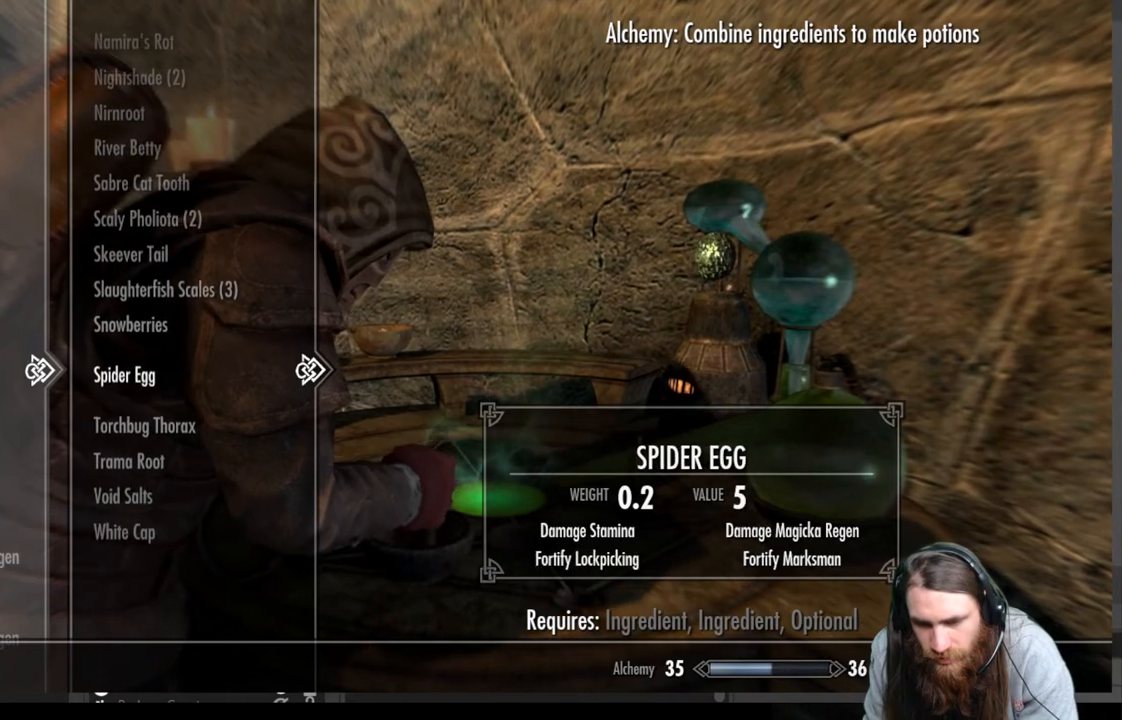
{"buttons": ["DPAD_DOWN"], "left_stick": "center", "right_stick": "center", "events": [[183, "DPAD_DOWN", "down"], [317, "DPAD_DOWN", "up"], [400, "DPAD_DOWN", "down"]]}
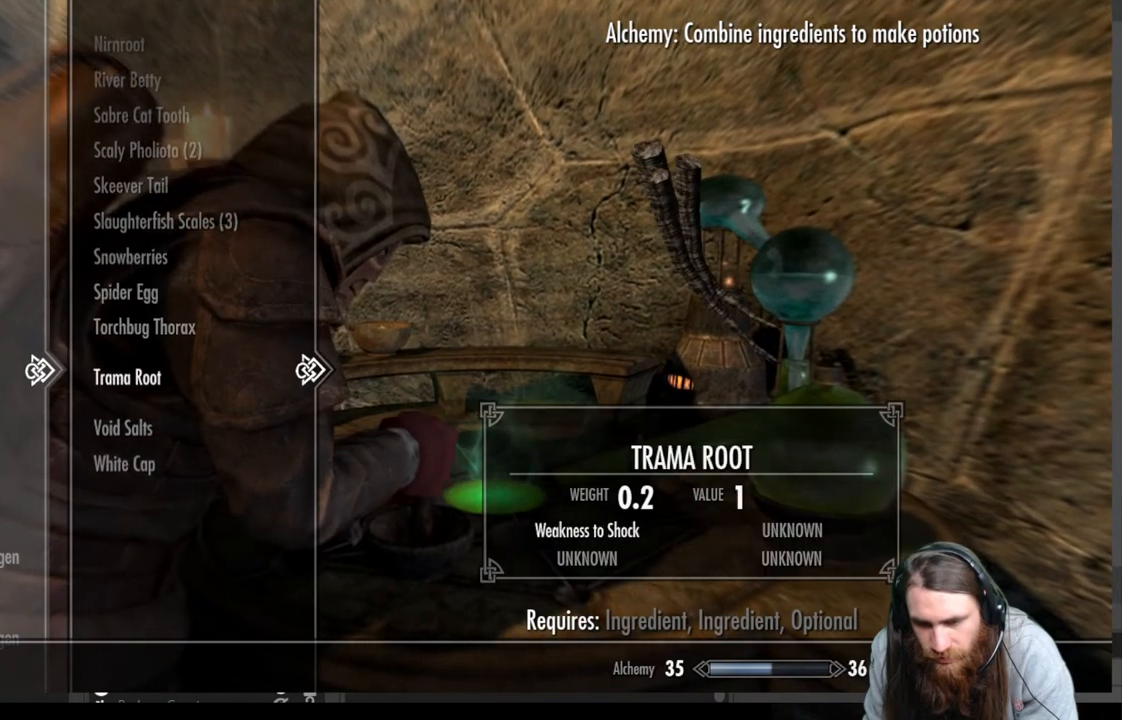
{"buttons": [], "left_stick": "center", "right_stick": "center", "events": [[33, "DPAD_DOWN", "up"]]}
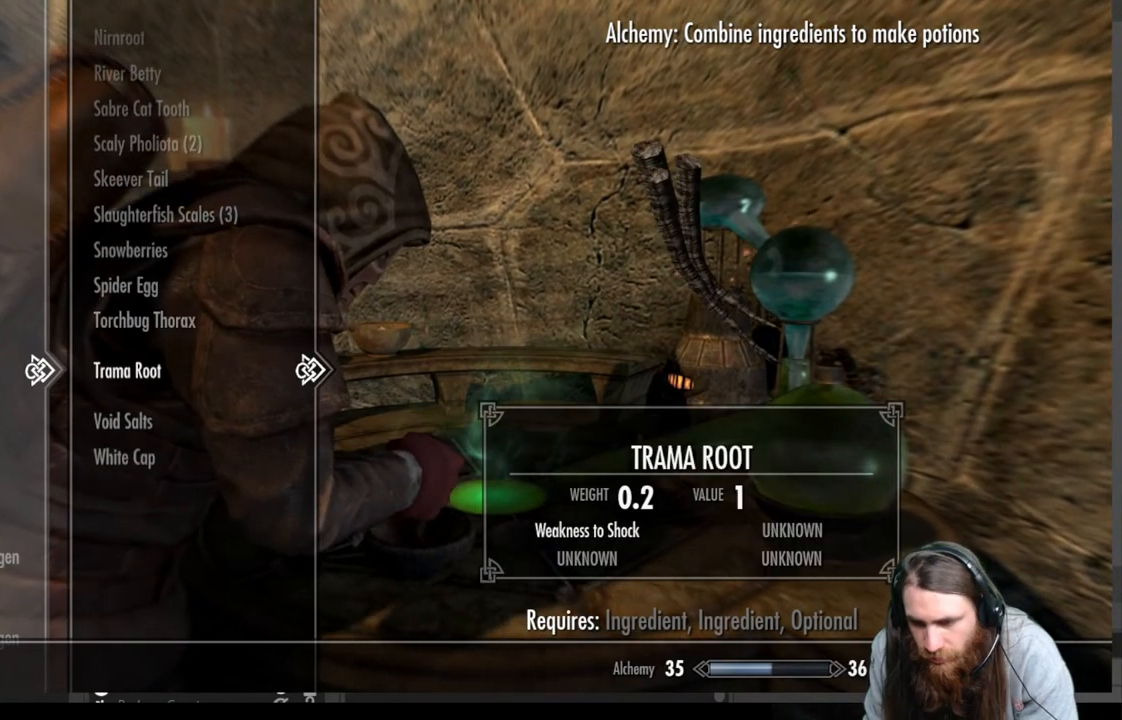
{"buttons": [], "left_stick": "center", "right_stick": "center", "events": []}
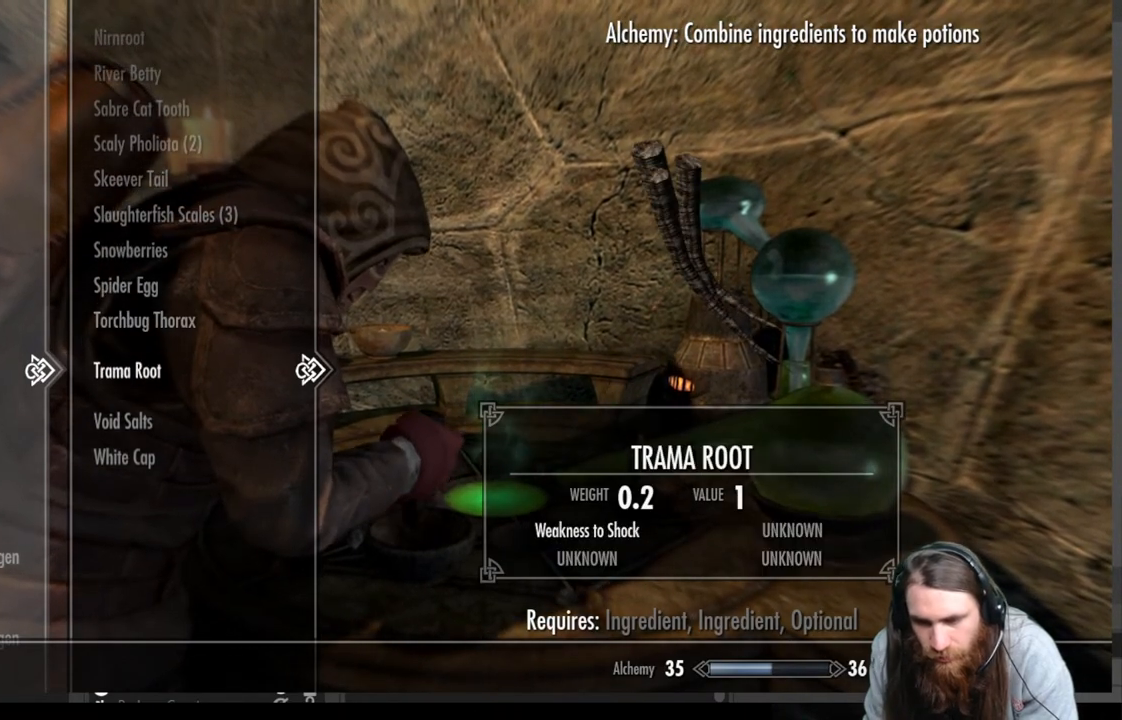
{"buttons": ["A"], "left_stick": "center", "right_stick": "center", "events": [[450, "A", "down"]]}
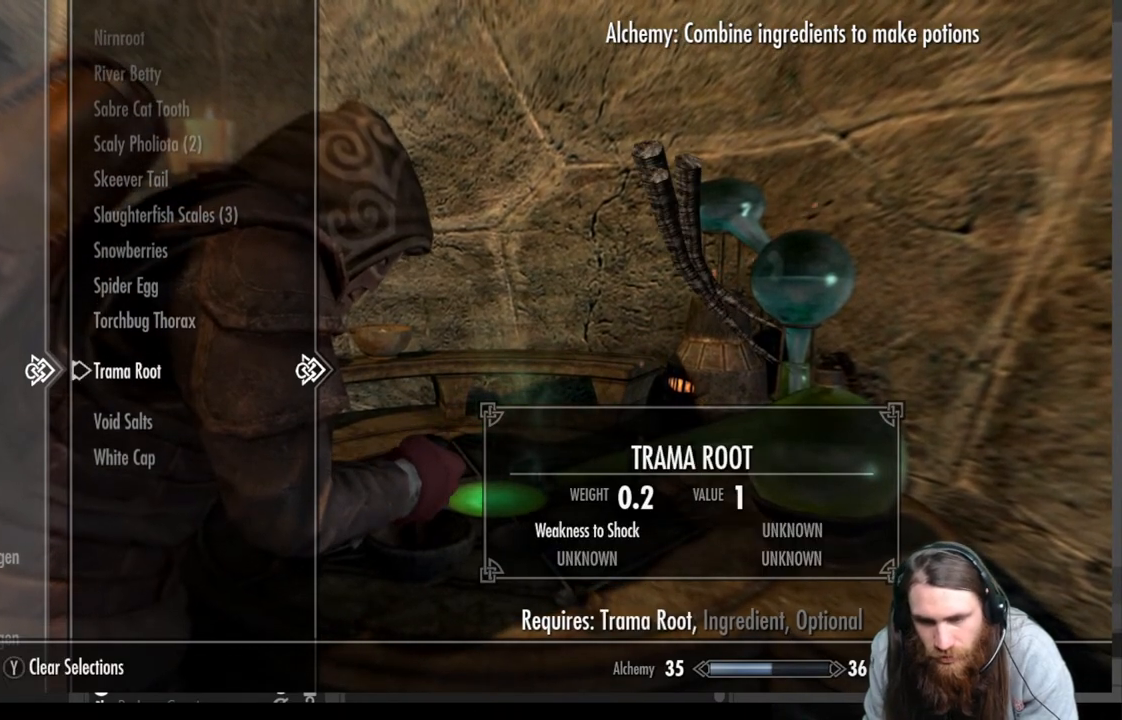
{"buttons": [], "left_stick": "center", "right_stick": "center", "events": [[117, "A", "up"], [250, "DPAD_UP", "down"], [383, "DPAD_UP", "up"]]}
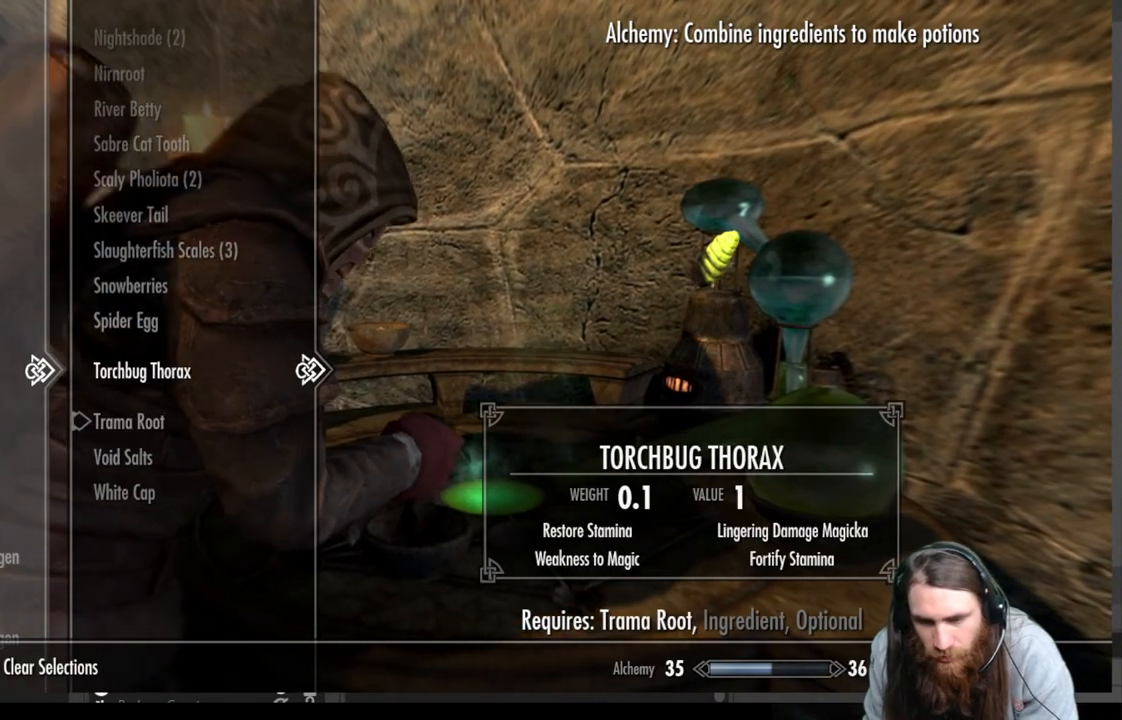
{"buttons": [], "left_stick": "center", "right_stick": "center", "events": [[183, "DPAD_UP", "down"], [300, "DPAD_UP", "up"]]}
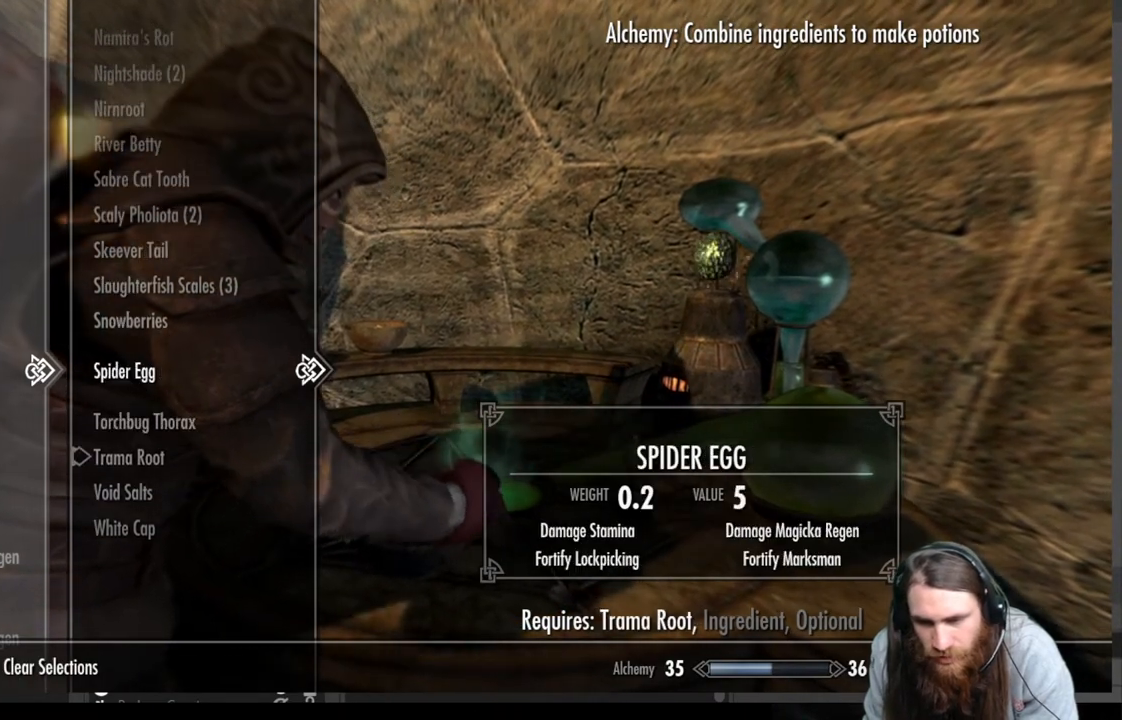
{"buttons": [], "left_stick": "center", "right_stick": "center", "events": []}
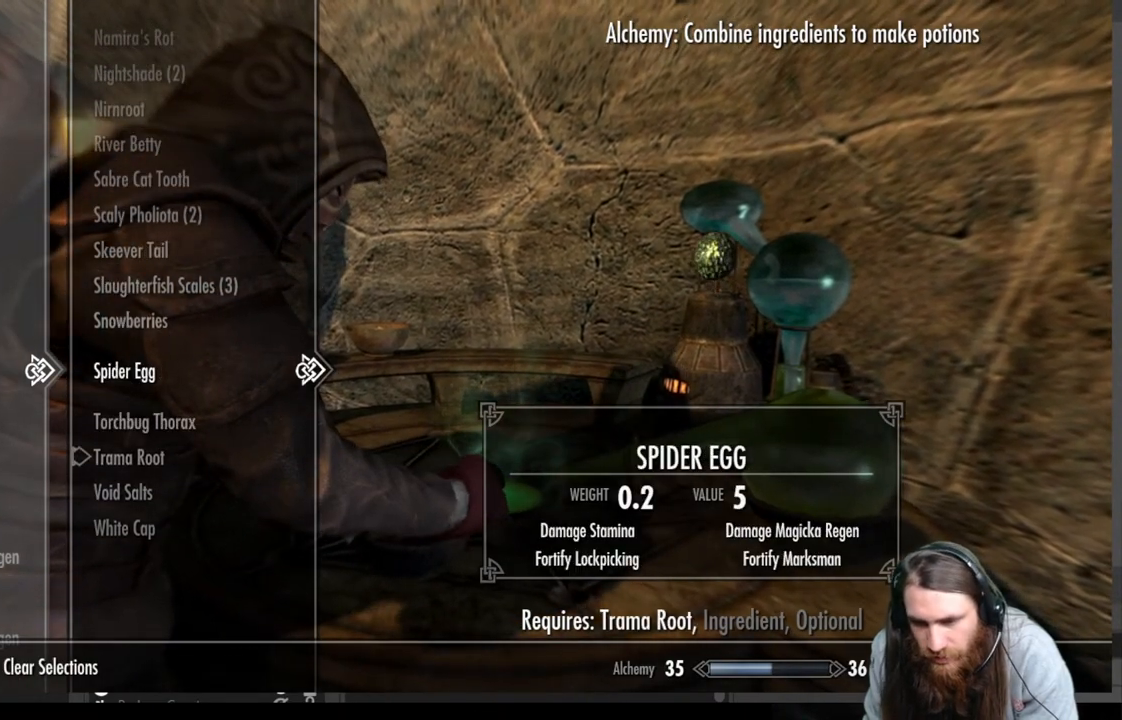
{"buttons": [], "left_stick": "center", "right_stick": "center", "events": []}
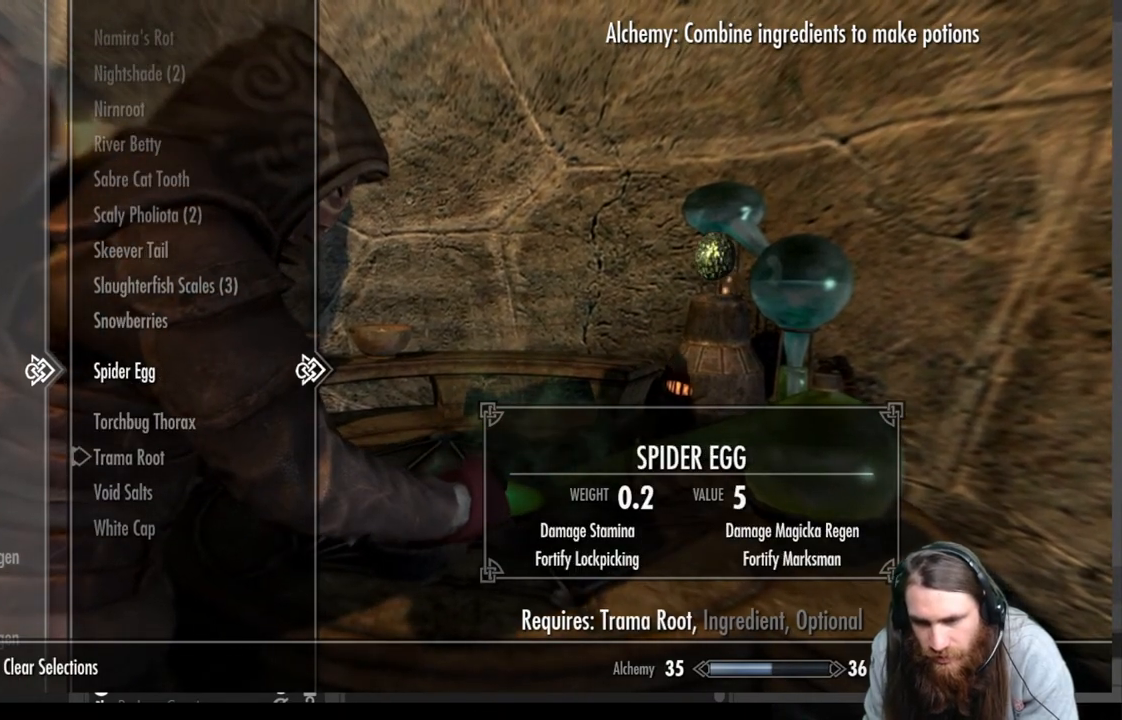
{"buttons": ["DPAD_UP"], "left_stick": "center", "right_stick": "center", "events": [[167, "DPAD_UP", "down"], [333, "DPAD_UP", "up"], [450, "DPAD_UP", "down"]]}
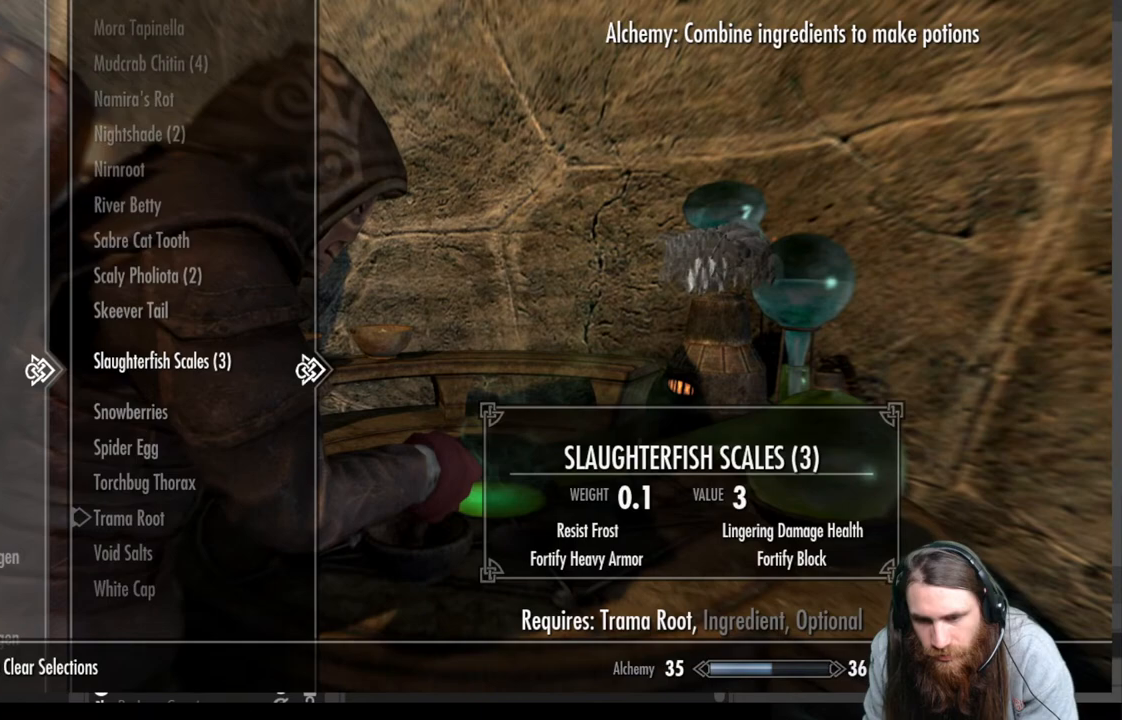
{"buttons": ["DPAD_UP"], "left_stick": "center", "right_stick": "center", "events": [[67, "DPAD_UP", "up"], [200, "DPAD_UP", "down"], [317, "DPAD_UP", "up"], [483, "DPAD_UP", "down"]]}
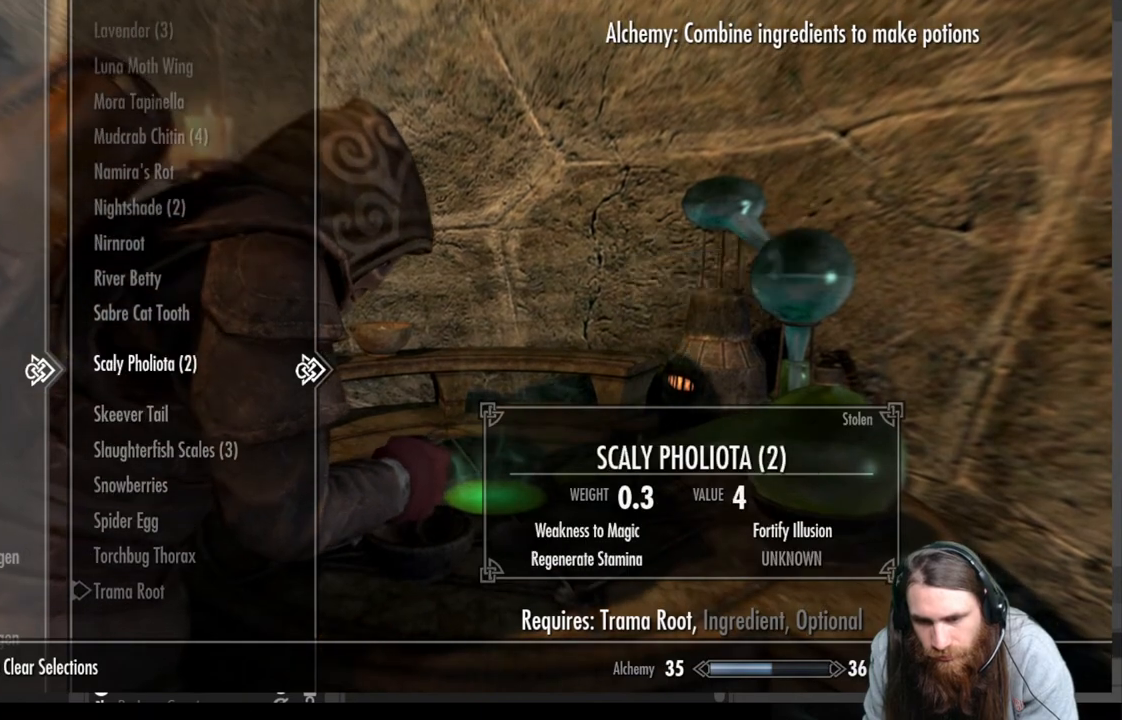
{"buttons": [], "left_stick": "center", "right_stick": "center", "events": [[100, "DPAD_UP", "up"]]}
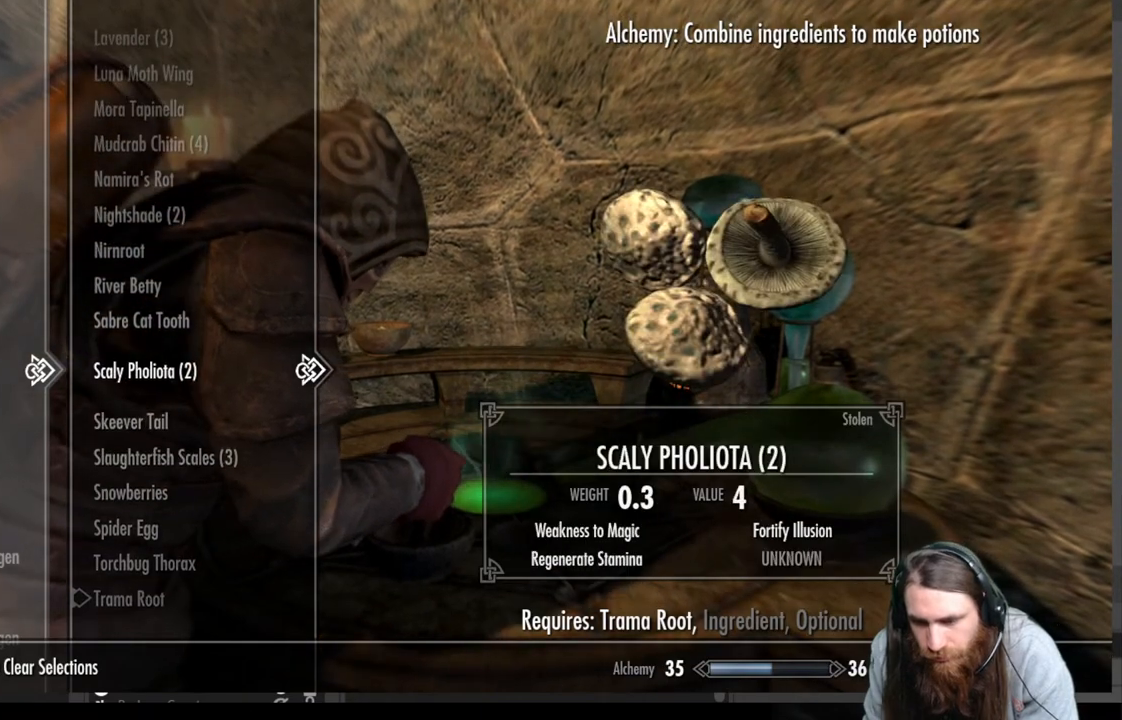
{"buttons": [], "left_stick": "center", "right_stick": "center", "events": [[233, "A", "down"], [400, "A", "up"]]}
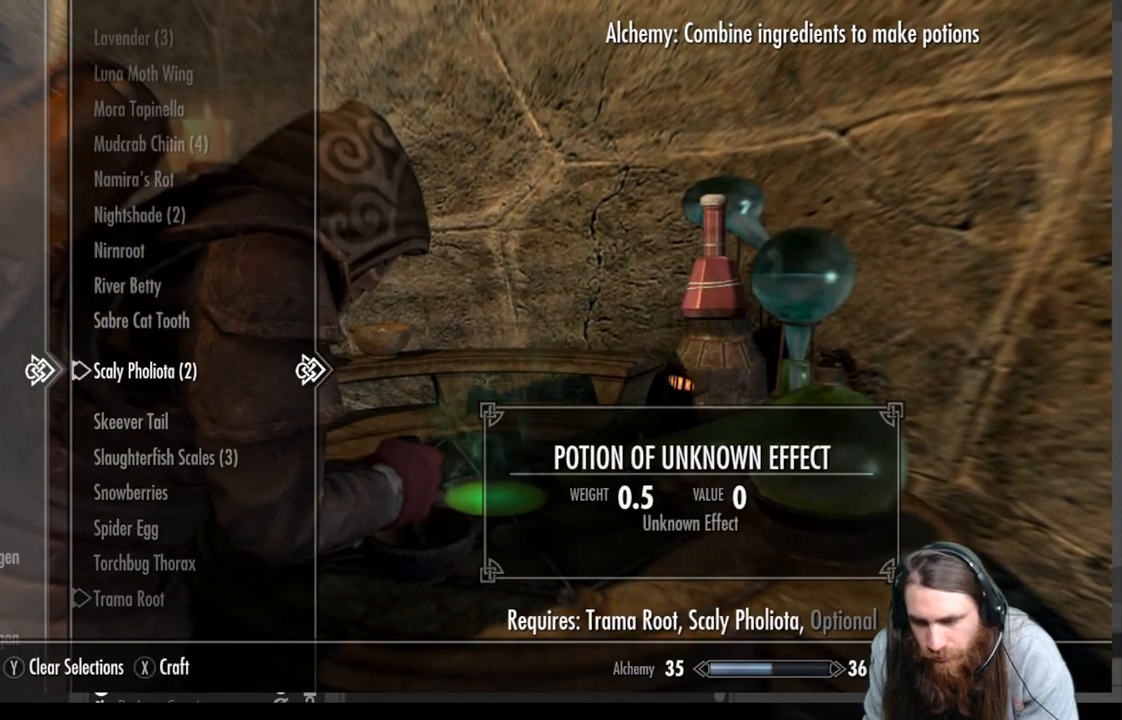
{"buttons": [], "left_stick": "center", "right_stick": "center", "events": [[317, "X", "down"], [500, "X", "up"]]}
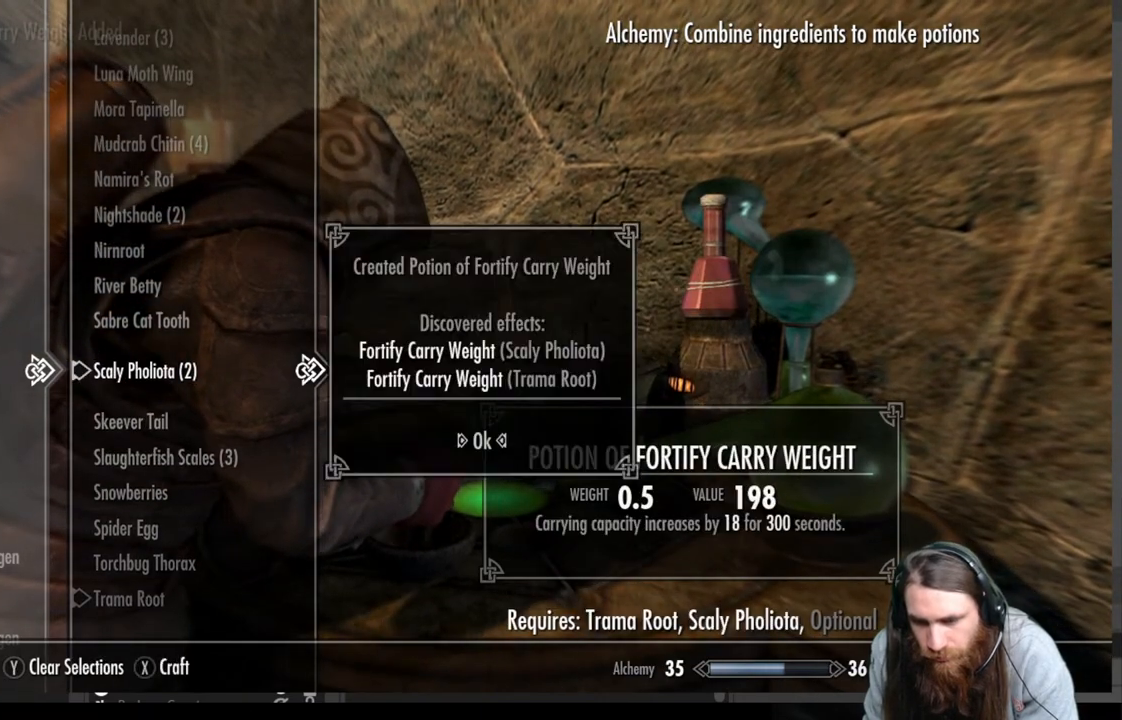
{"buttons": [], "left_stick": "center", "right_stick": "center", "events": []}
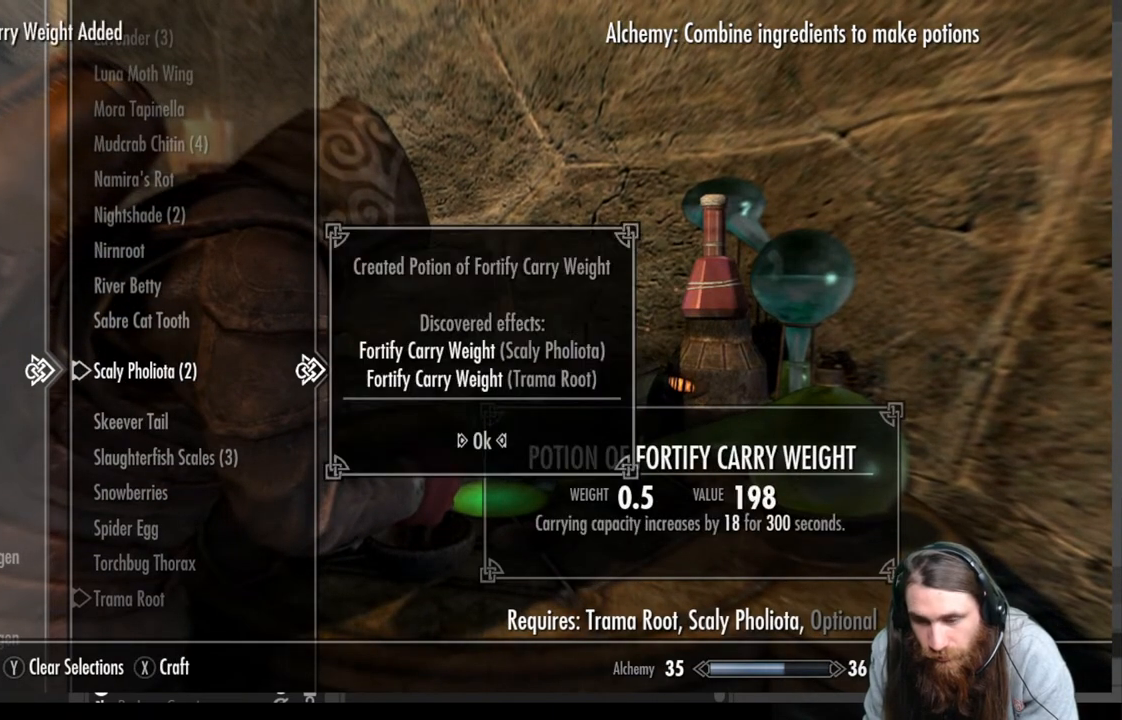
{"buttons": [], "left_stick": "center", "right_stick": "center", "events": []}
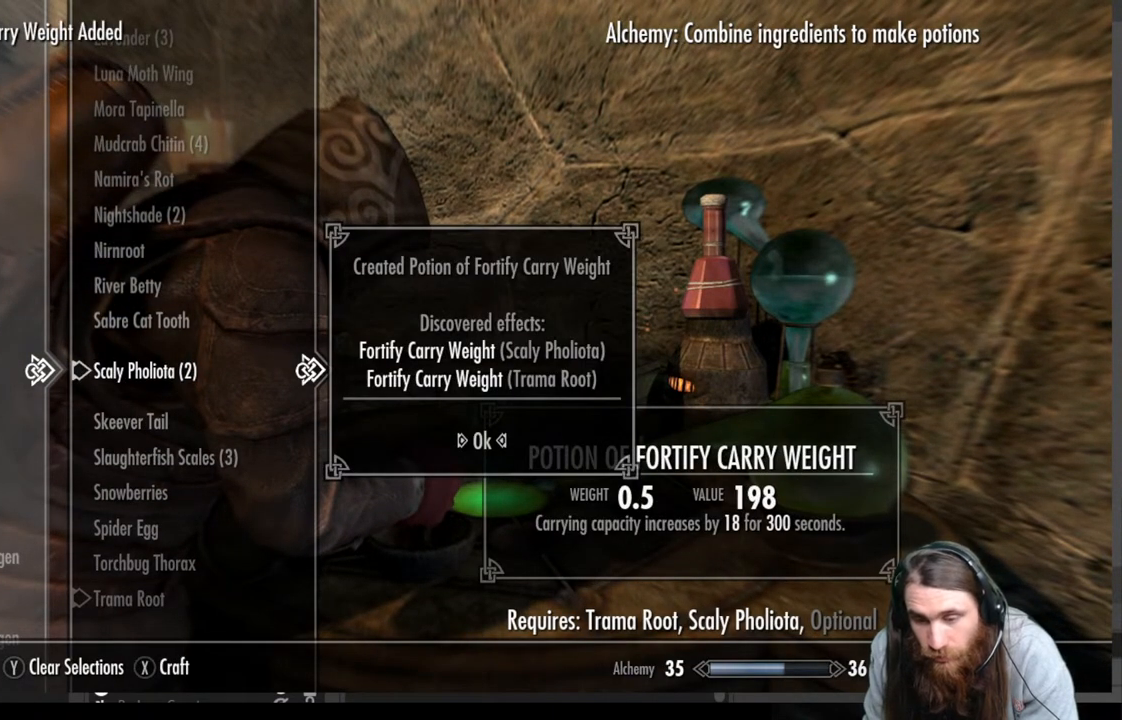
{"buttons": [], "left_stick": "center", "right_stick": "center", "events": []}
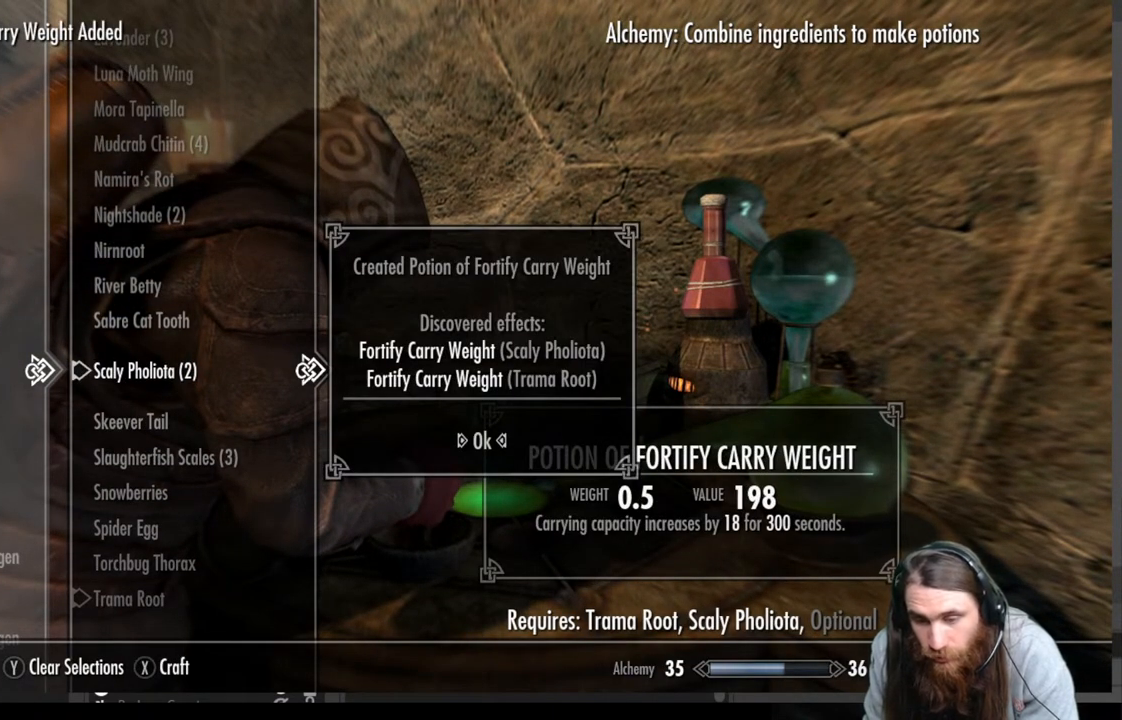
{"buttons": ["A"], "left_stick": "center", "right_stick": "center", "events": [[417, "A", "down"]]}
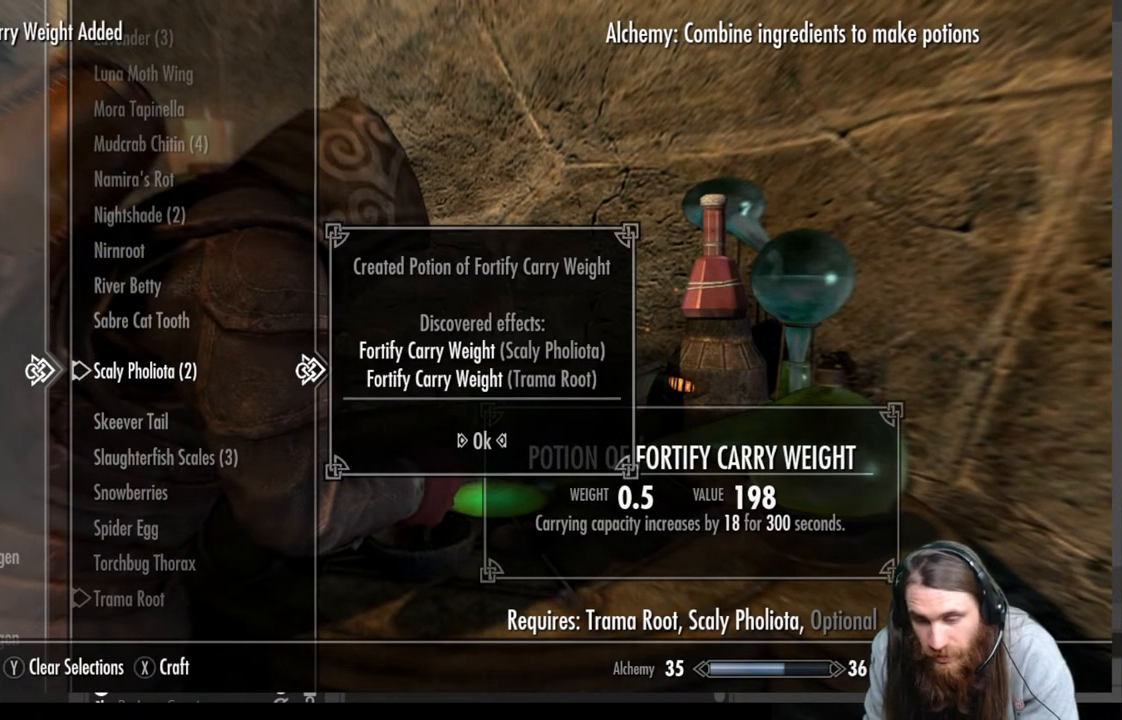
{"buttons": [], "left_stick": "center", "right_stick": "center", "events": [[117, "A", "up"]]}
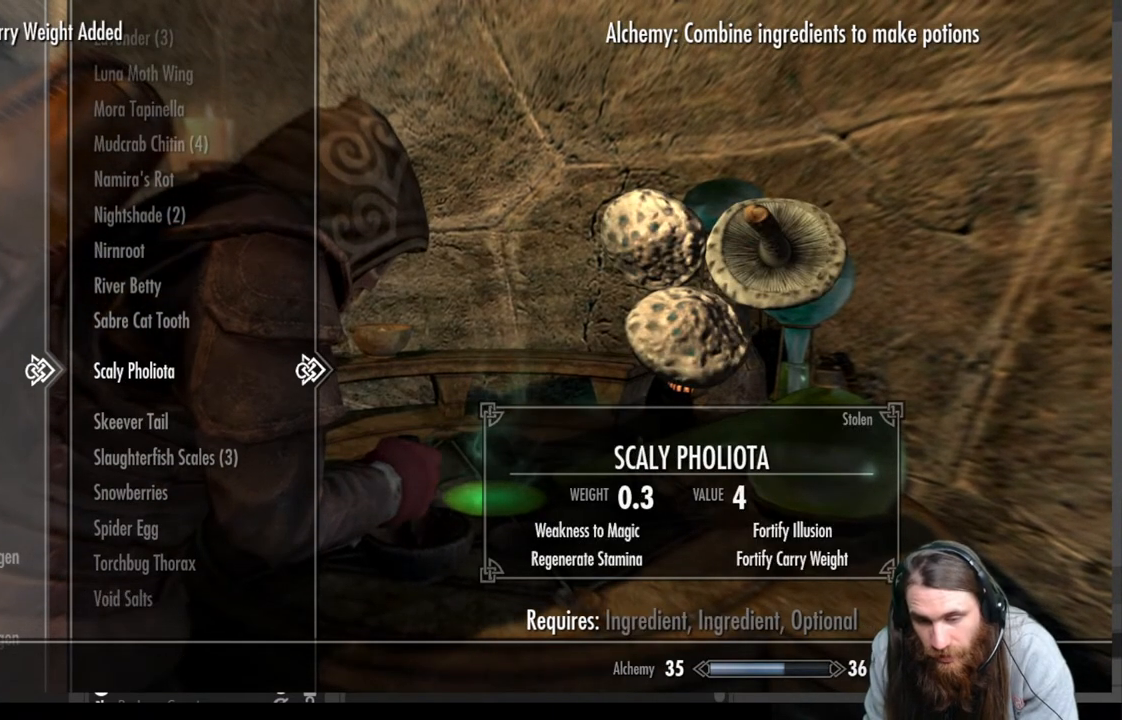
{"buttons": [], "left_stick": "center", "right_stick": "center", "events": [[267, "DPAD_DOWN", "down"], [400, "DPAD_DOWN", "up"]]}
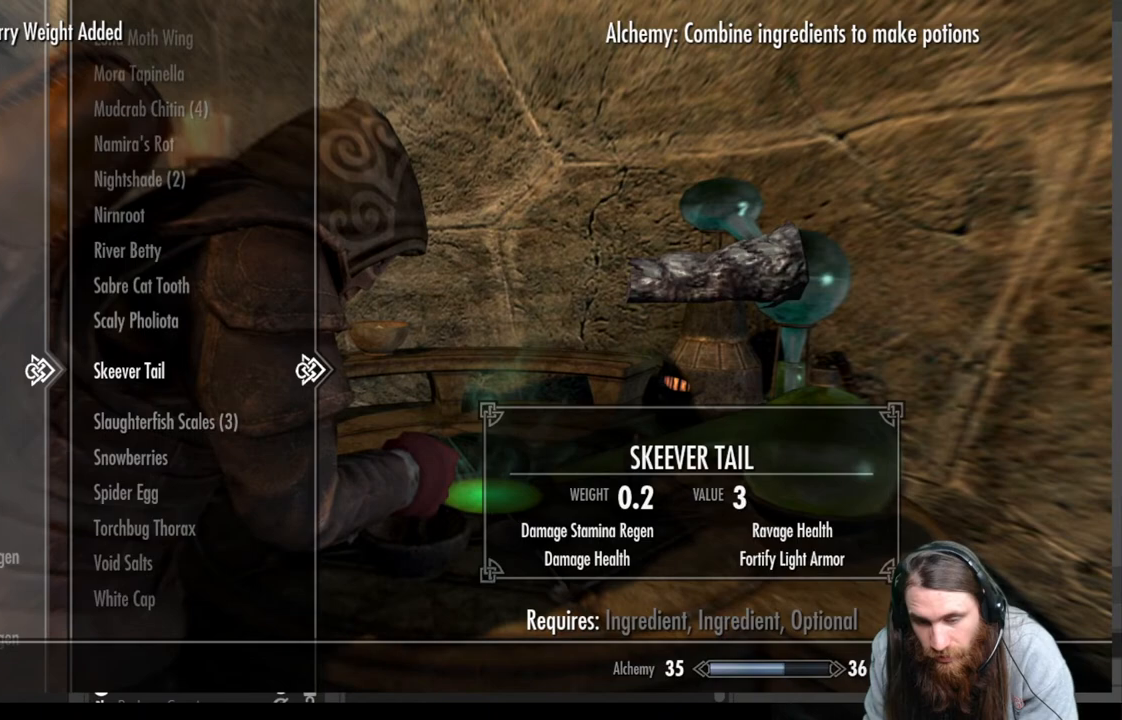
{"buttons": [], "left_stick": "center", "right_stick": "center", "events": [[317, "DPAD_UP", "down"], [467, "DPAD_UP", "up"]]}
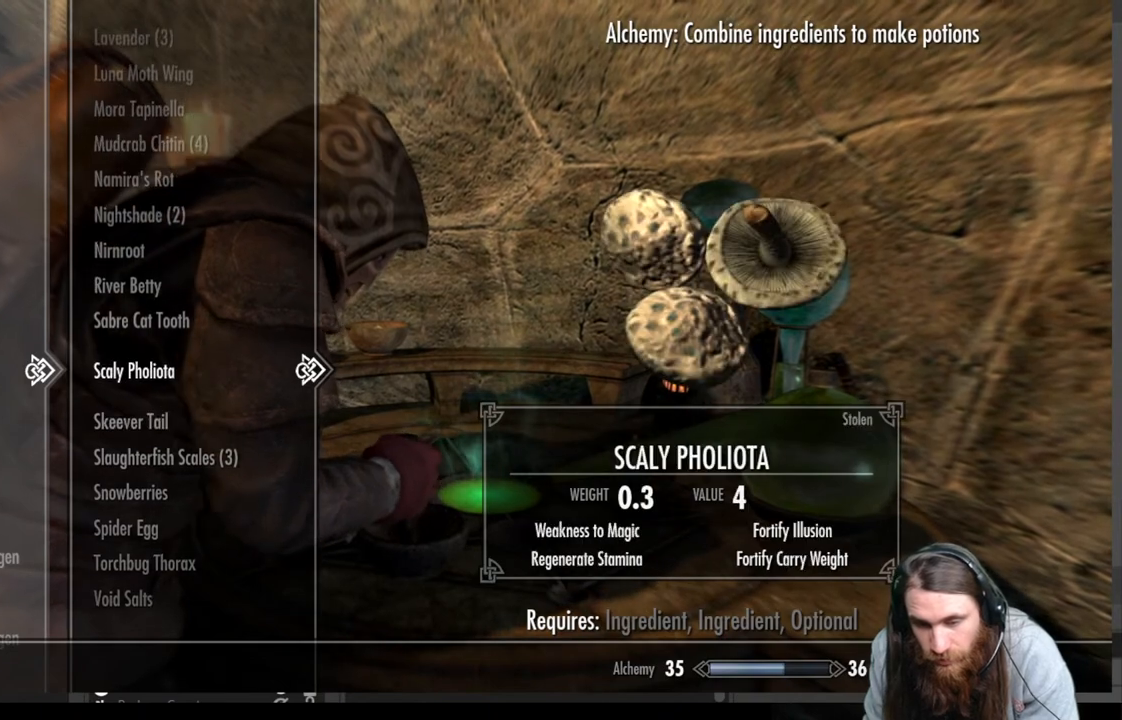
{"buttons": [], "left_stick": "center", "right_stick": "center", "events": []}
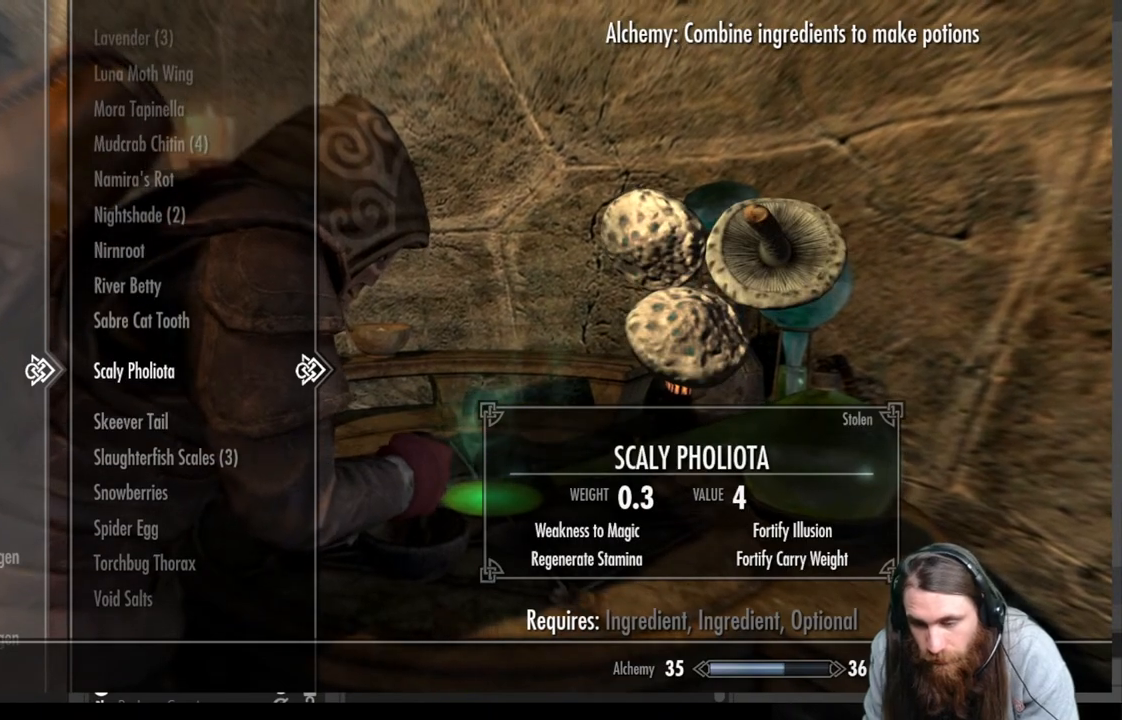
{"buttons": [], "left_stick": "center", "right_stick": "center", "events": [[267, "DPAD_DOWN", "down"], [400, "DPAD_DOWN", "up"]]}
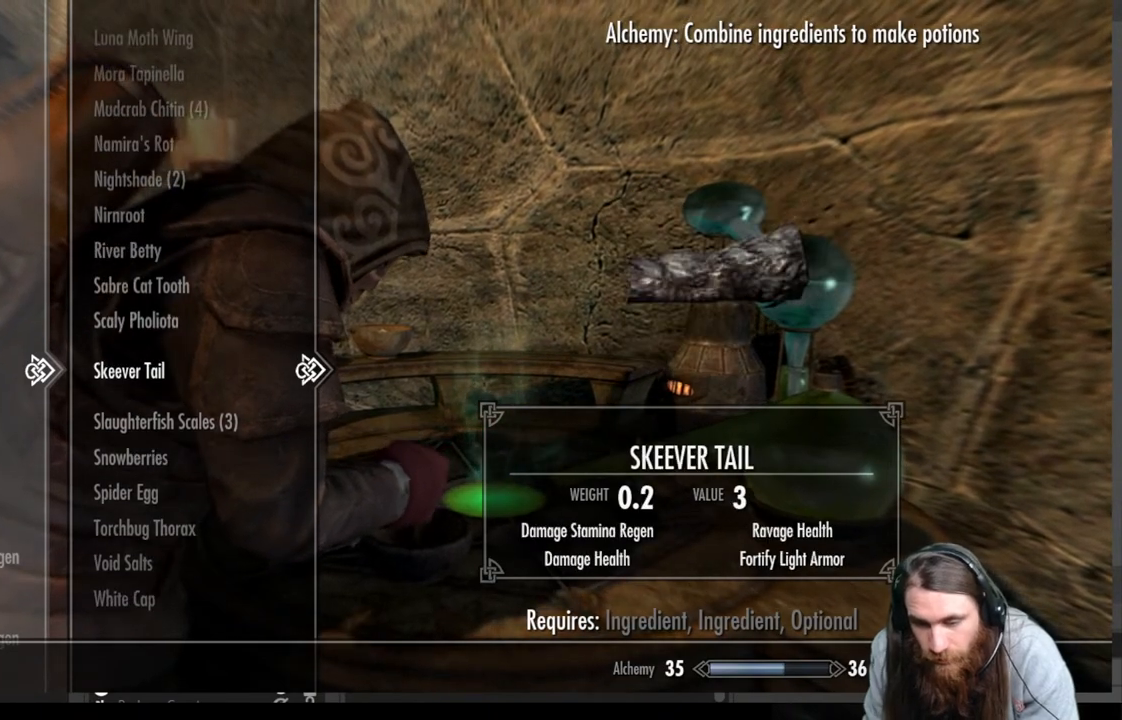
{"buttons": ["DPAD_DOWN"], "left_stick": "center", "right_stick": "center", "events": [[33, "DPAD_DOWN", "down"], [167, "DPAD_DOWN", "up"], [433, "DPAD_DOWN", "down"]]}
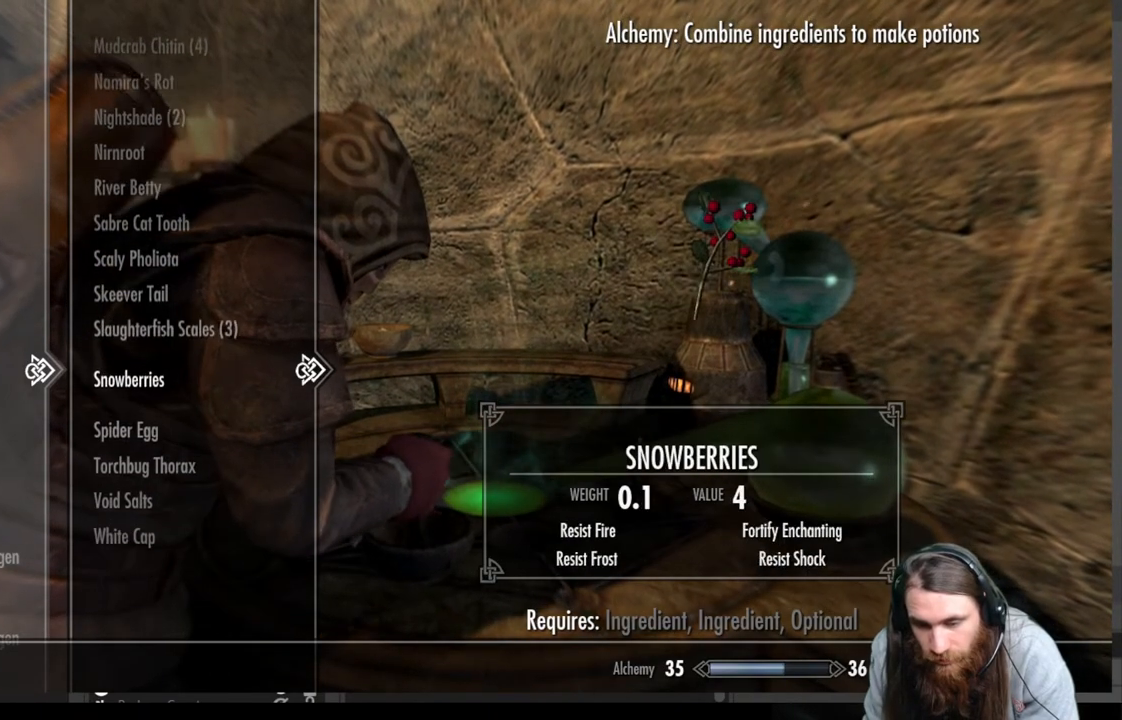
{"buttons": [], "left_stick": "center", "right_stick": "center", "events": [[67, "DPAD_DOWN", "up"]]}
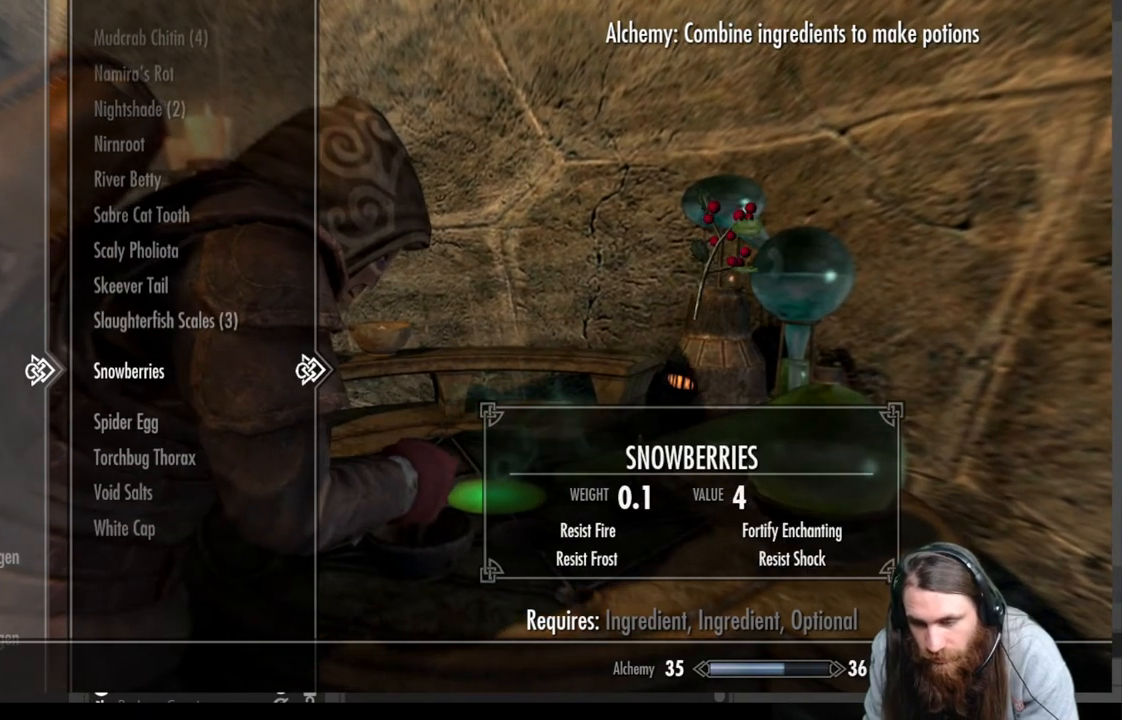
{"buttons": [], "left_stick": "center", "right_stick": "center", "events": []}